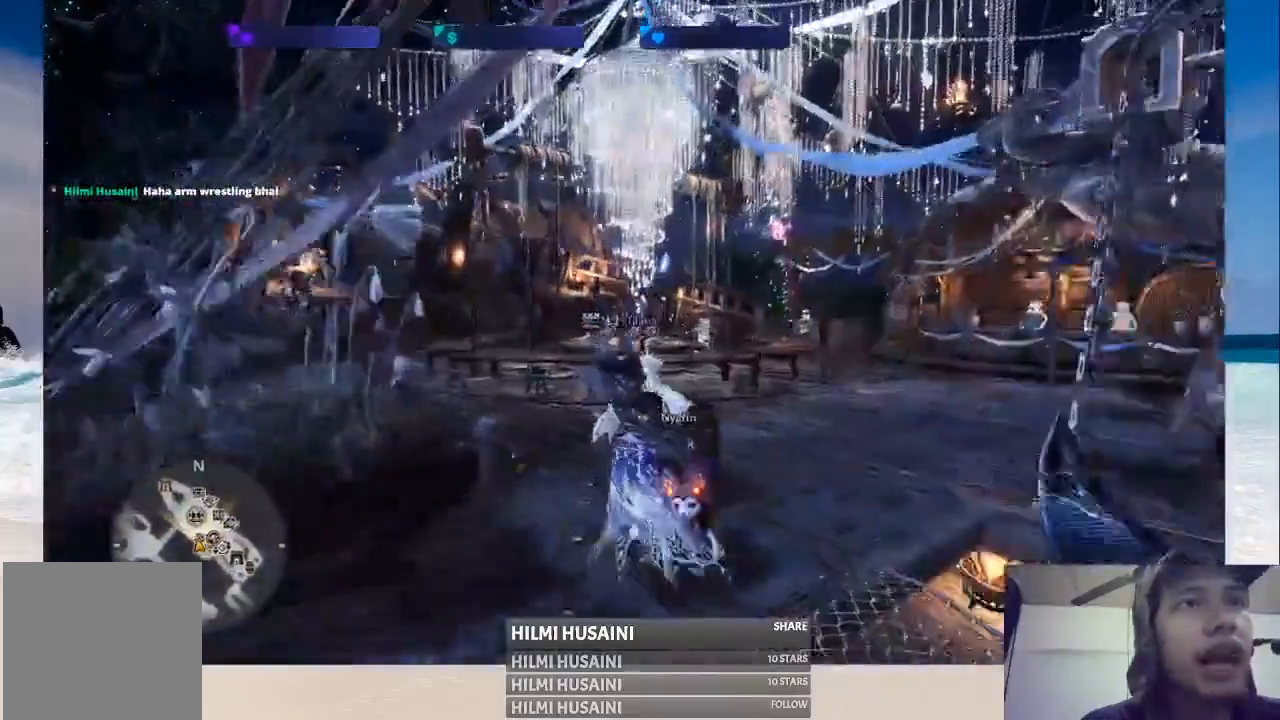
Gameplay with a controller (Xbox layout); each line is a JSON object with the inputs held at the frame after it. "events" lists button and stick changes between this image and that frame as [ms after this image, input, new state], when the widget could be followed in between. Not read: L1 L3 R1 R3.
{"buttons": [], "left_stick": "center", "right_stick": "right", "events": [[117, "left_stick", "up-left"], [283, "right_stick", "right"], [417, "left_stick", "center"]]}
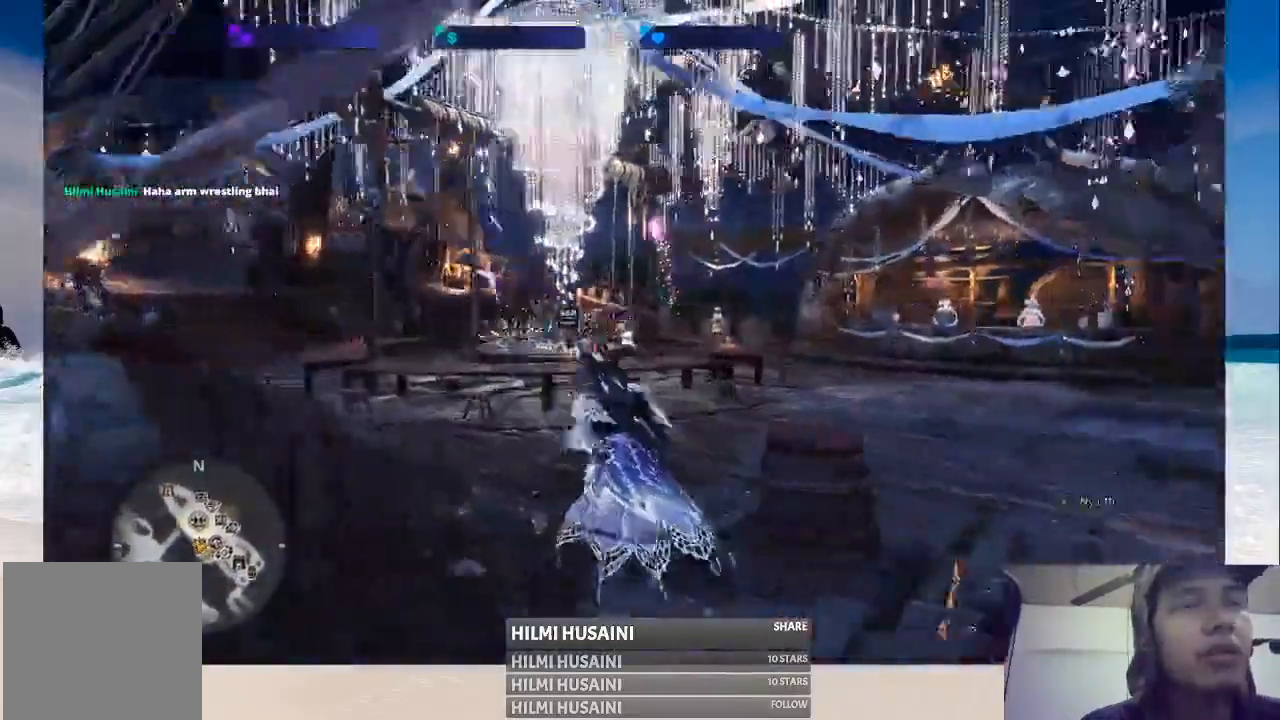
{"buttons": [], "left_stick": "center", "right_stick": "center", "events": [[167, "right_stick", "center"]]}
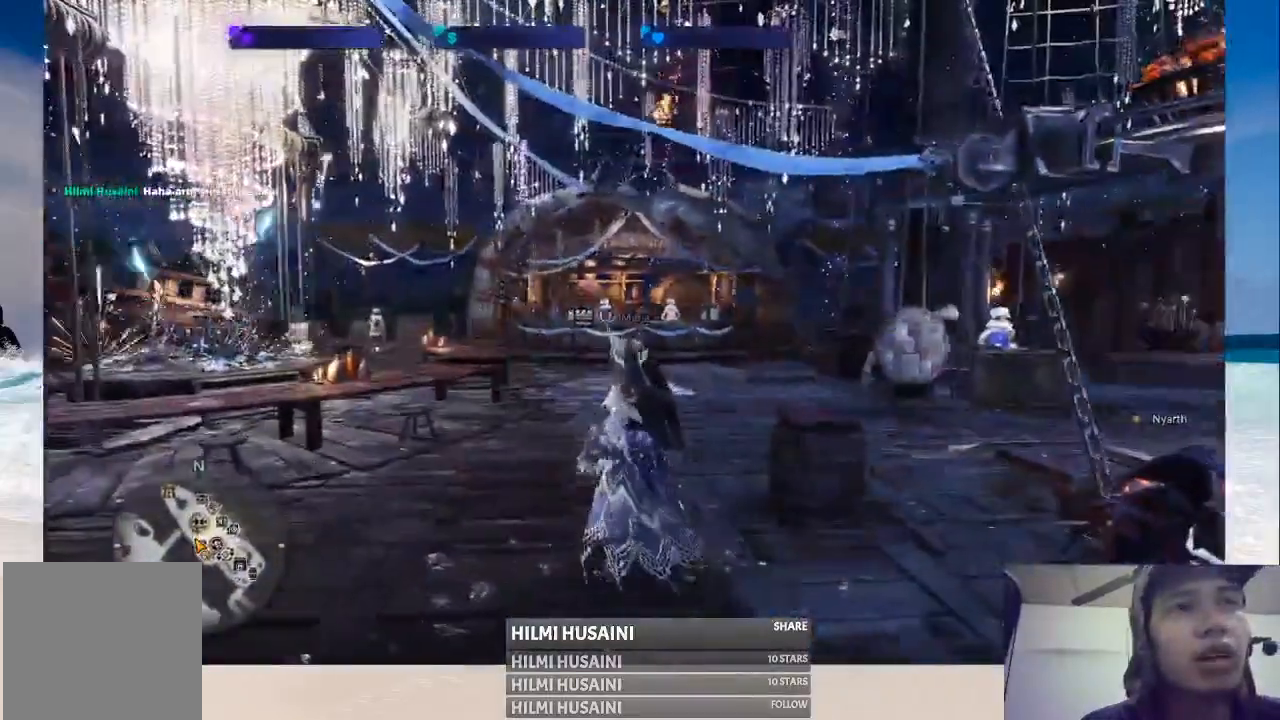
{"buttons": [], "left_stick": "up-left", "right_stick": "right", "events": [[83, "left_stick", "up-left"], [433, "right_stick", "right"]]}
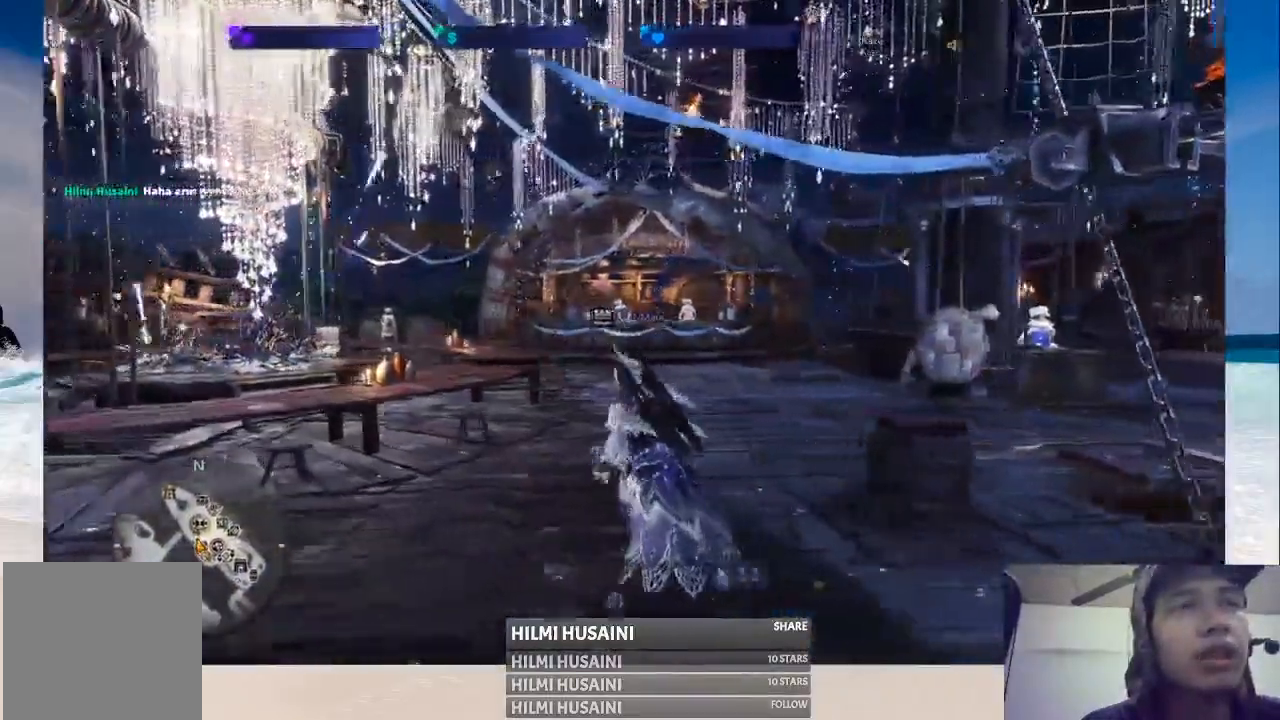
{"buttons": [], "left_stick": "center", "right_stick": "center", "events": [[150, "left_stick", "center"], [200, "right_stick", "center"]]}
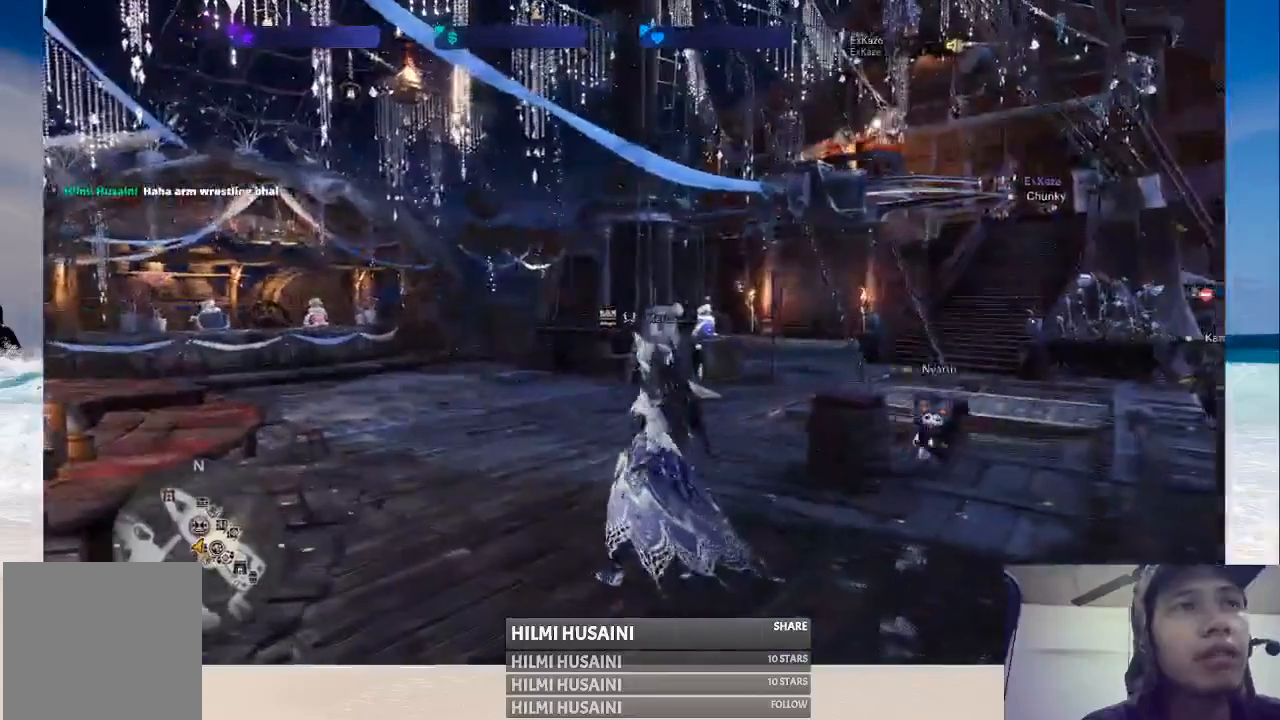
{"buttons": [], "left_stick": "up-left", "right_stick": "right", "events": [[250, "right_stick", "right"], [450, "left_stick", "up-left"]]}
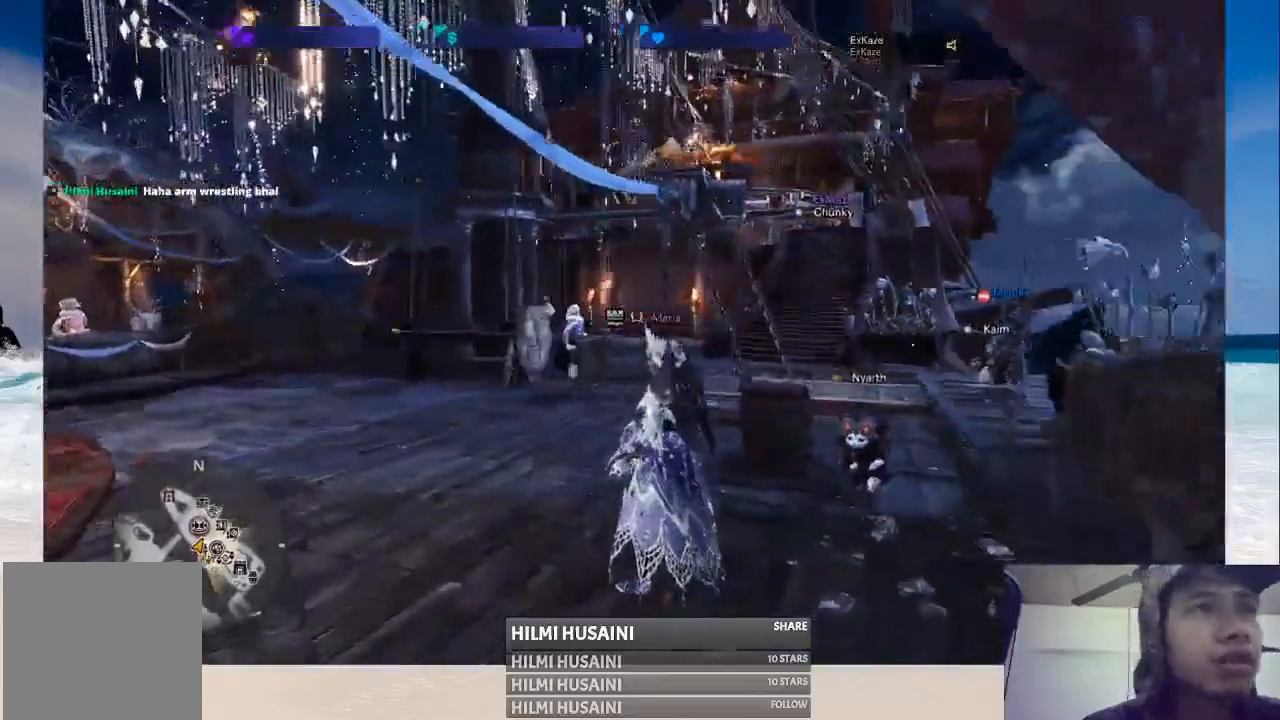
{"buttons": [], "left_stick": "left", "right_stick": "center", "events": [[50, "right_stick", "center"], [250, "left_stick", "left"]]}
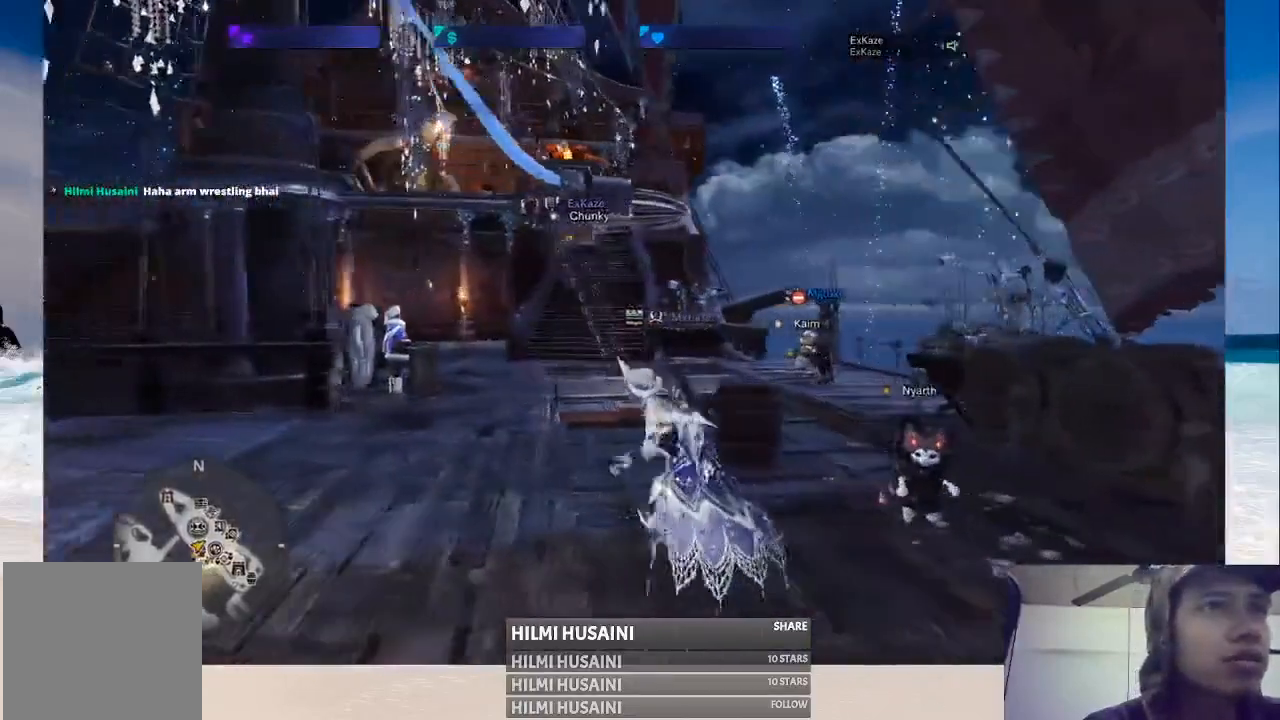
{"buttons": [], "left_stick": "center", "right_stick": "center", "events": [[150, "left_stick", "center"]]}
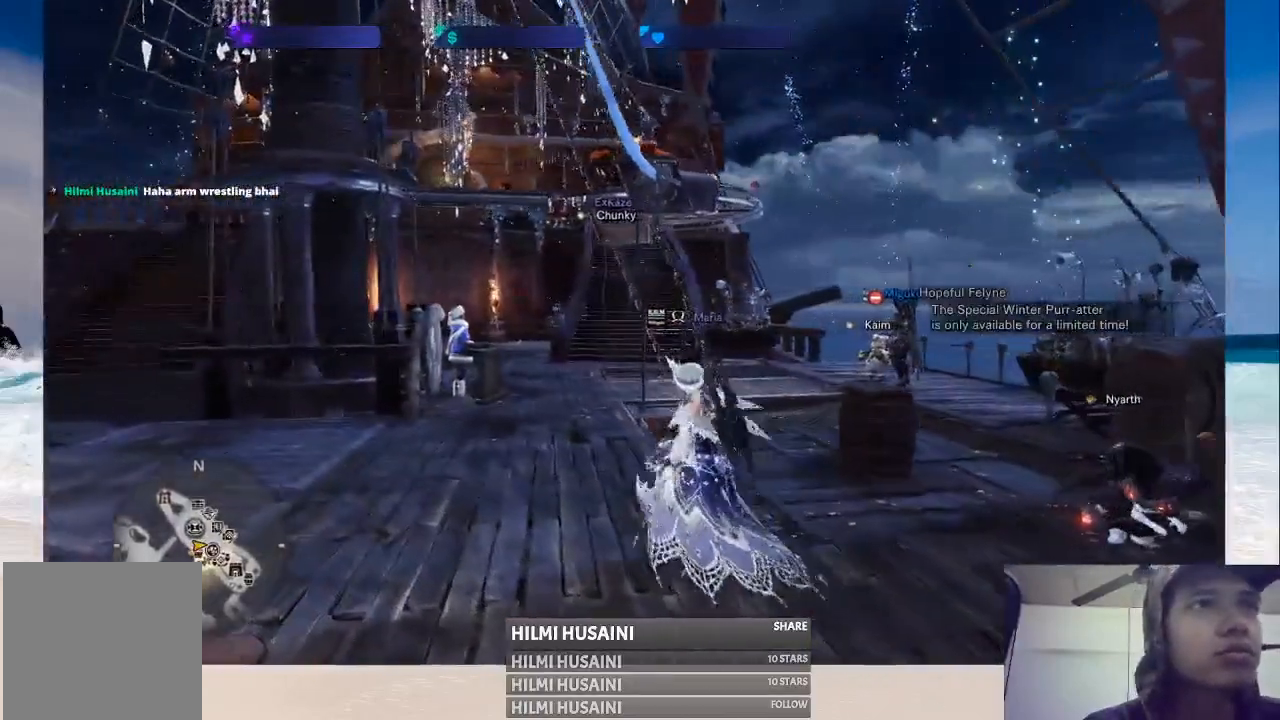
{"buttons": [], "left_stick": "center", "right_stick": "center", "events": []}
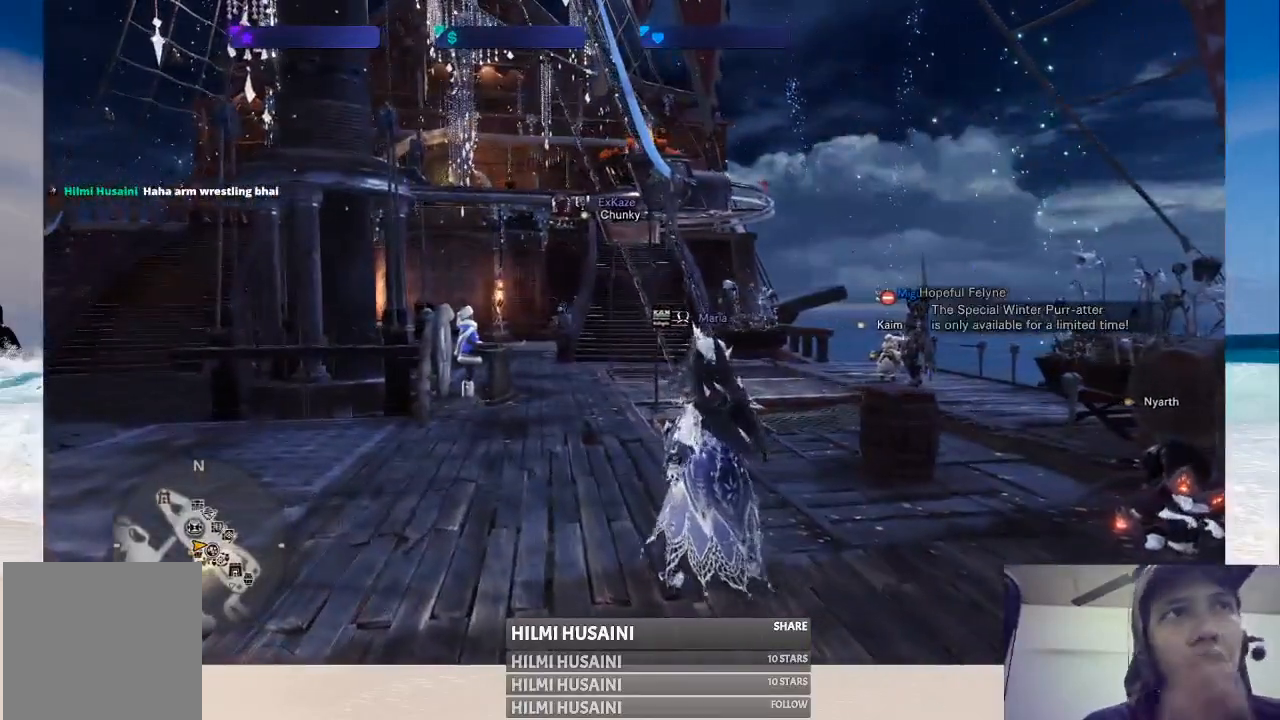
{"buttons": [], "left_stick": "center", "right_stick": "center", "events": []}
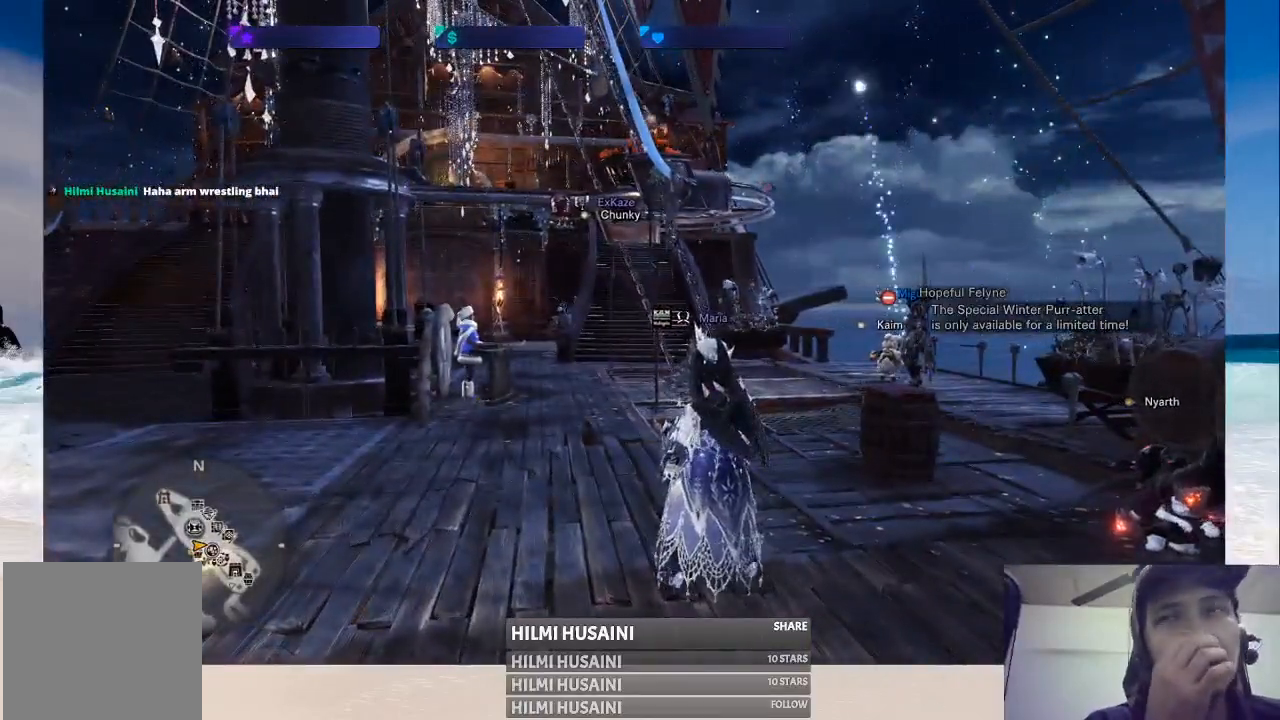
{"buttons": [], "left_stick": "center", "right_stick": "center", "events": []}
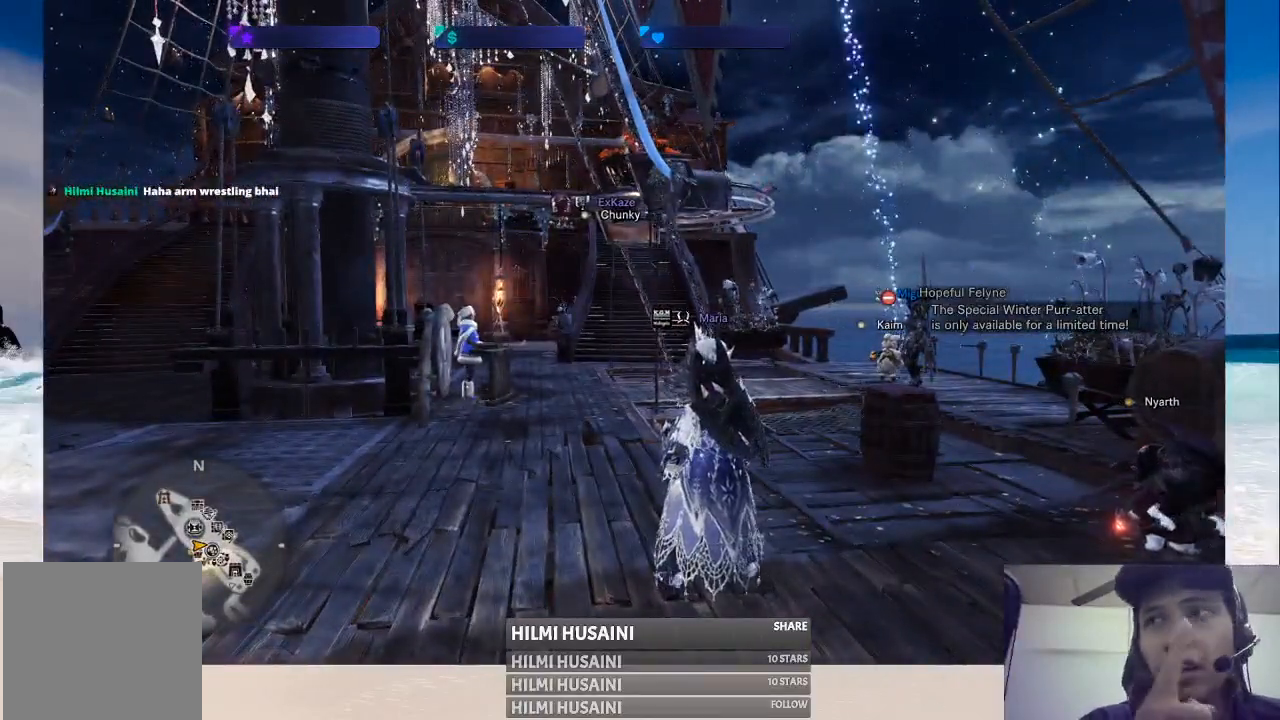
{"buttons": [], "left_stick": "center", "right_stick": "center", "events": []}
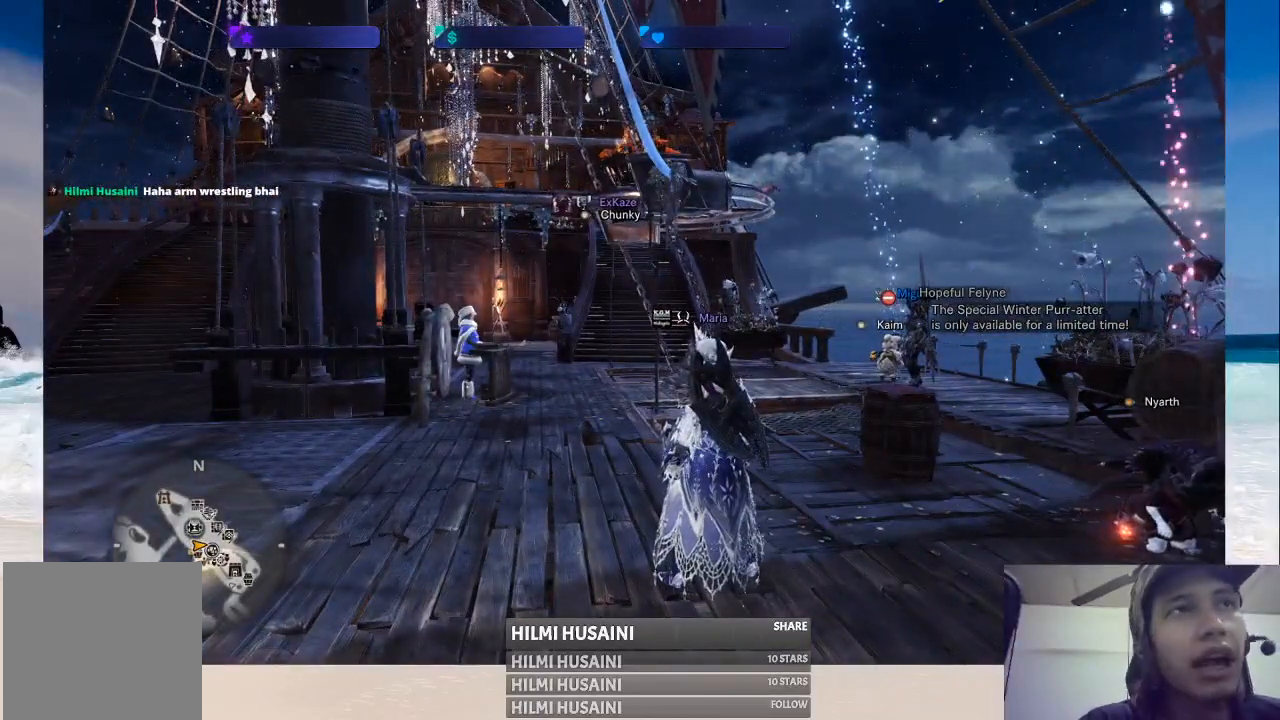
{"buttons": [], "left_stick": "center", "right_stick": "center", "events": []}
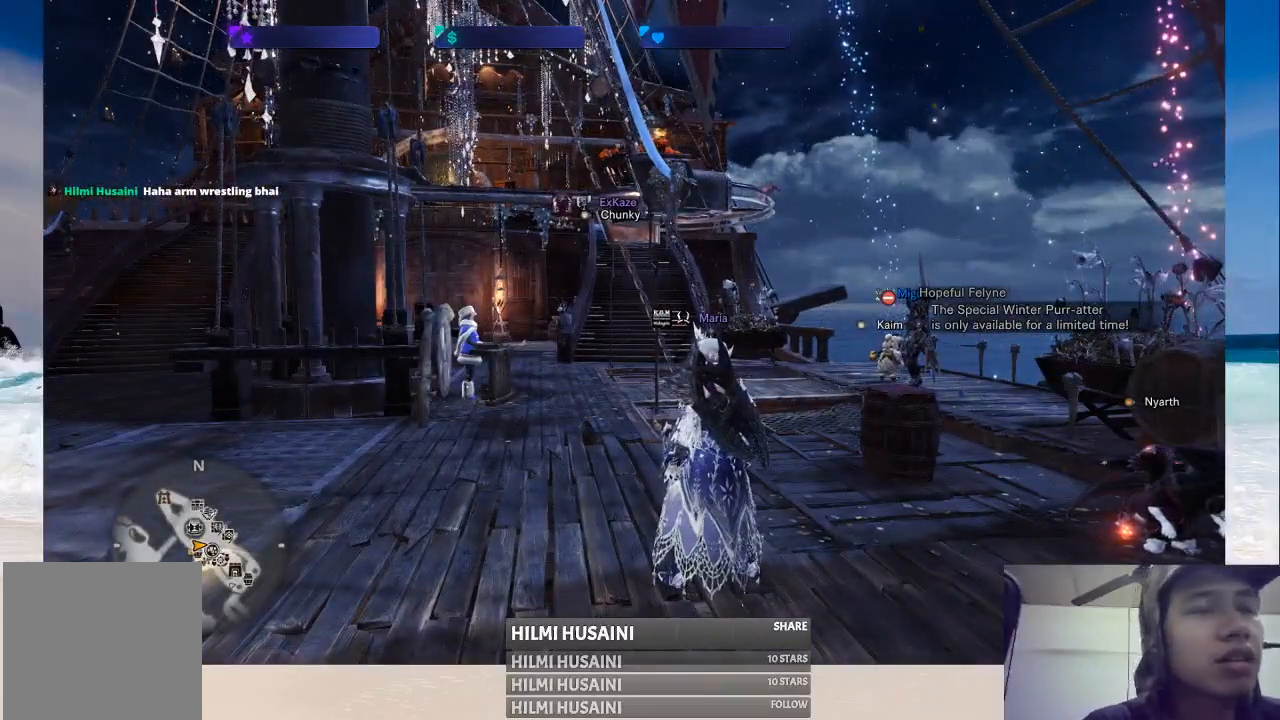
{"buttons": [], "left_stick": "center", "right_stick": "center", "events": []}
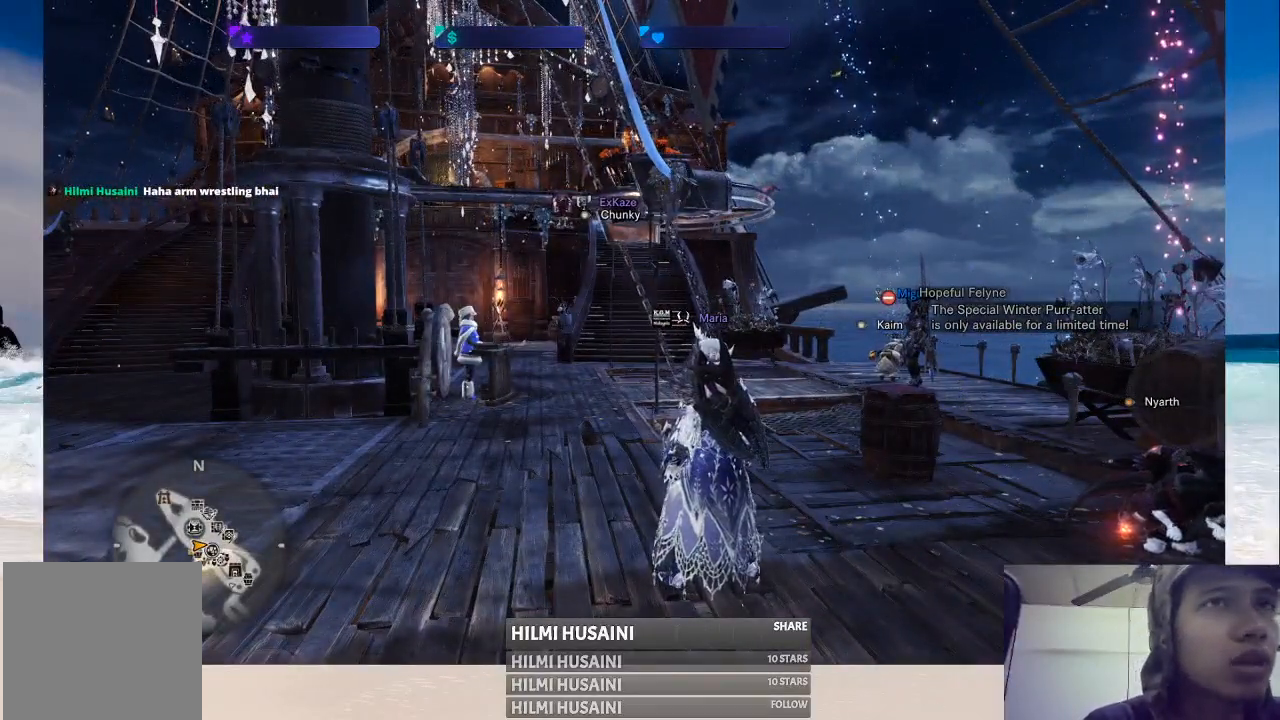
{"buttons": [], "left_stick": "center", "right_stick": "center", "events": []}
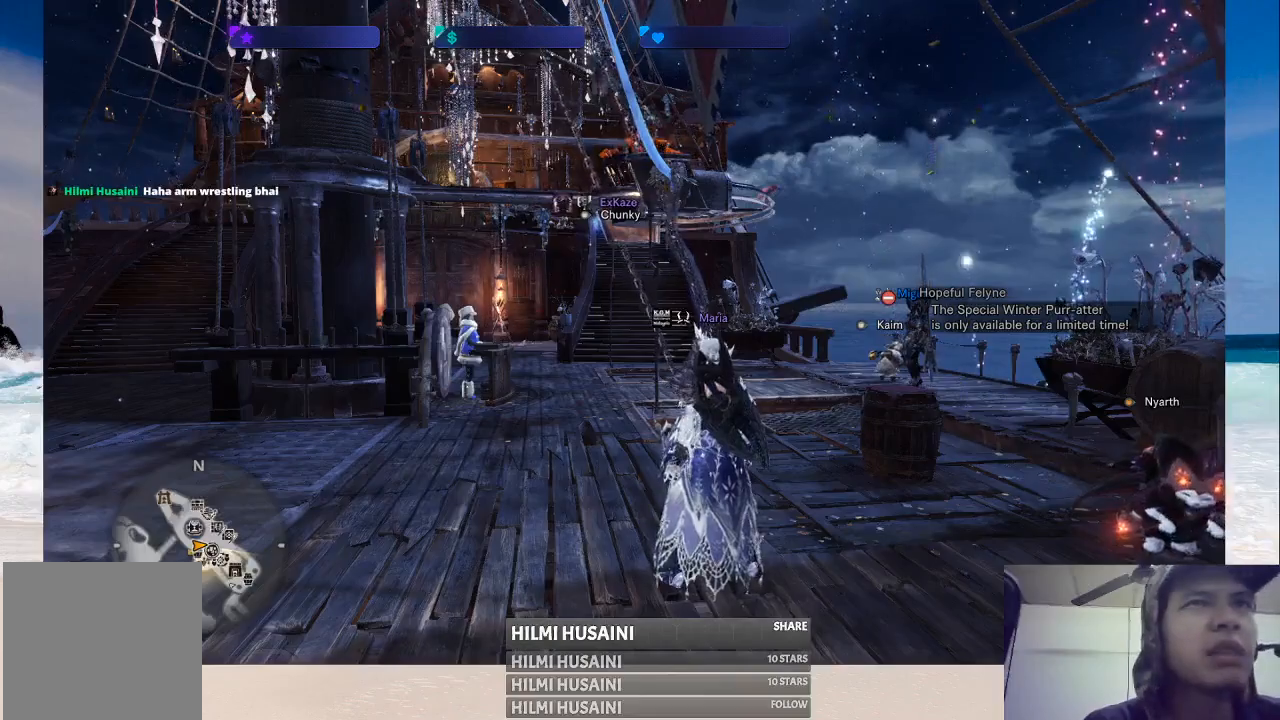
{"buttons": [], "left_stick": "center", "right_stick": "center", "events": []}
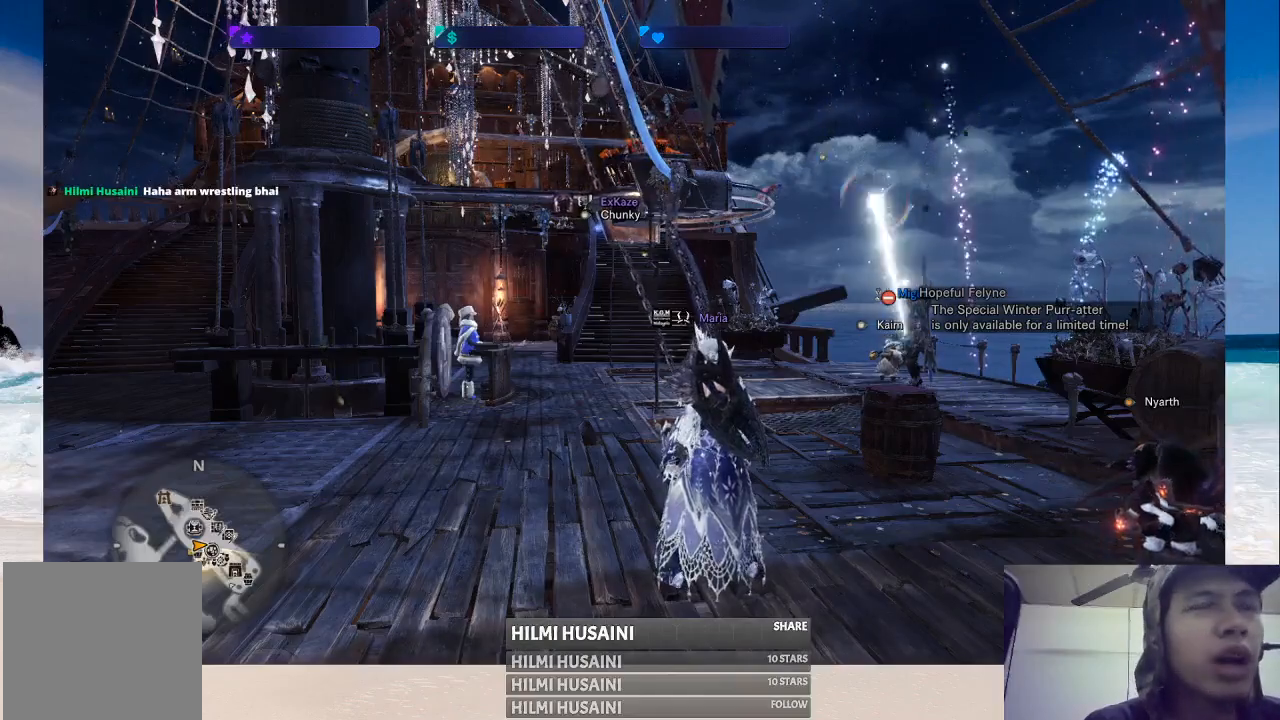
{"buttons": [], "left_stick": "center", "right_stick": "center", "events": []}
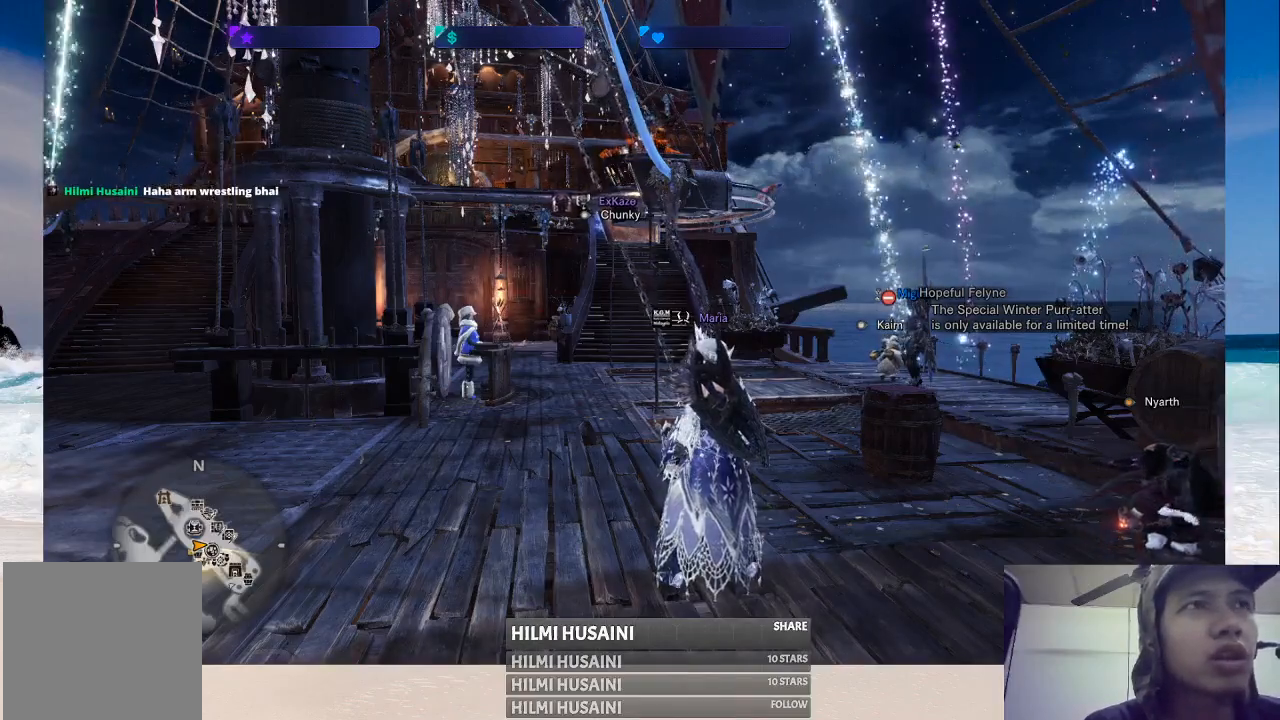
{"buttons": [], "left_stick": "center", "right_stick": "center", "events": []}
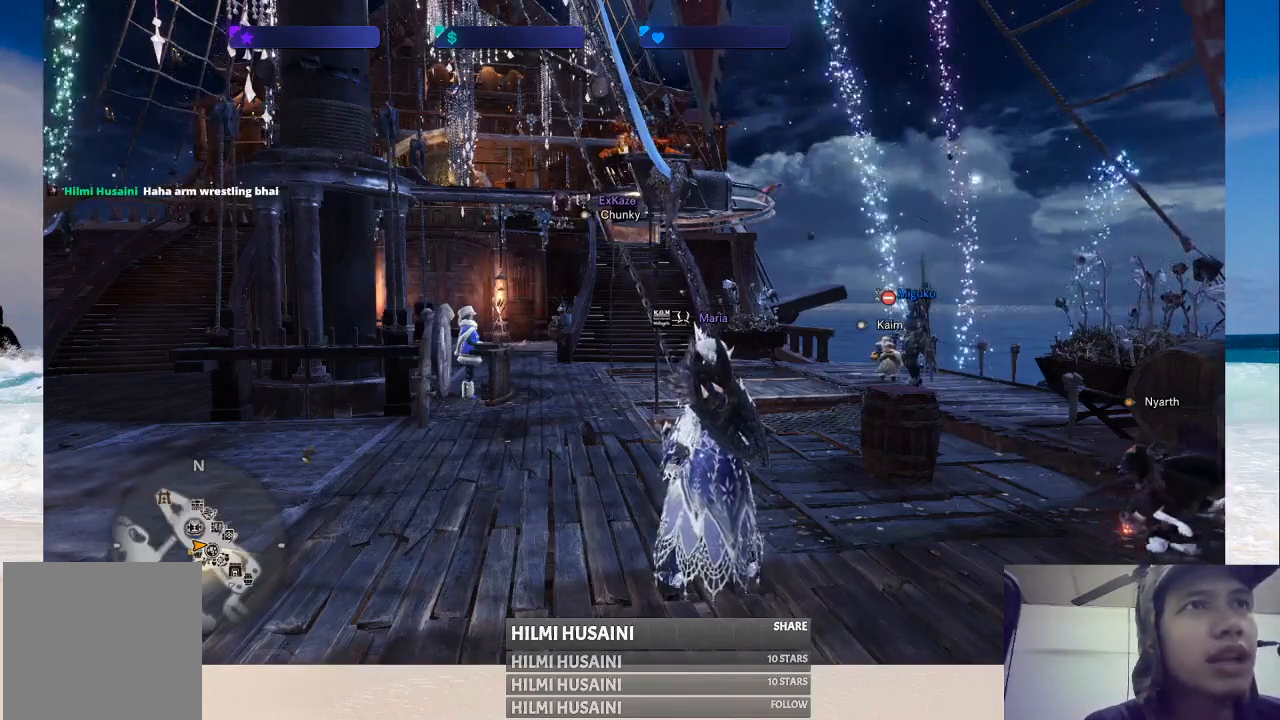
{"buttons": [], "left_stick": "center", "right_stick": "center", "events": [[33, "left_stick", "right"], [50, "right_stick", "left"], [317, "right_stick", "center"], [350, "left_stick", "center"]]}
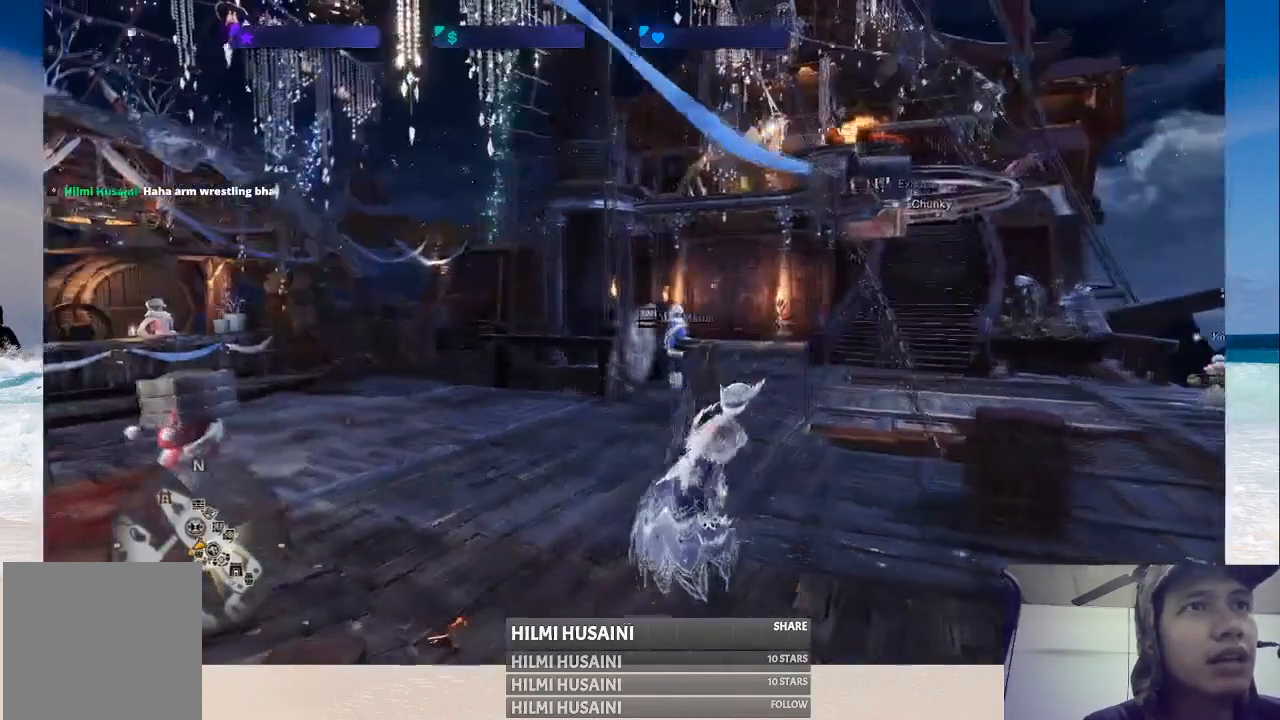
{"buttons": [], "left_stick": "center", "right_stick": "center", "events": [[133, "right_stick", "right"], [383, "right_stick", "center"]]}
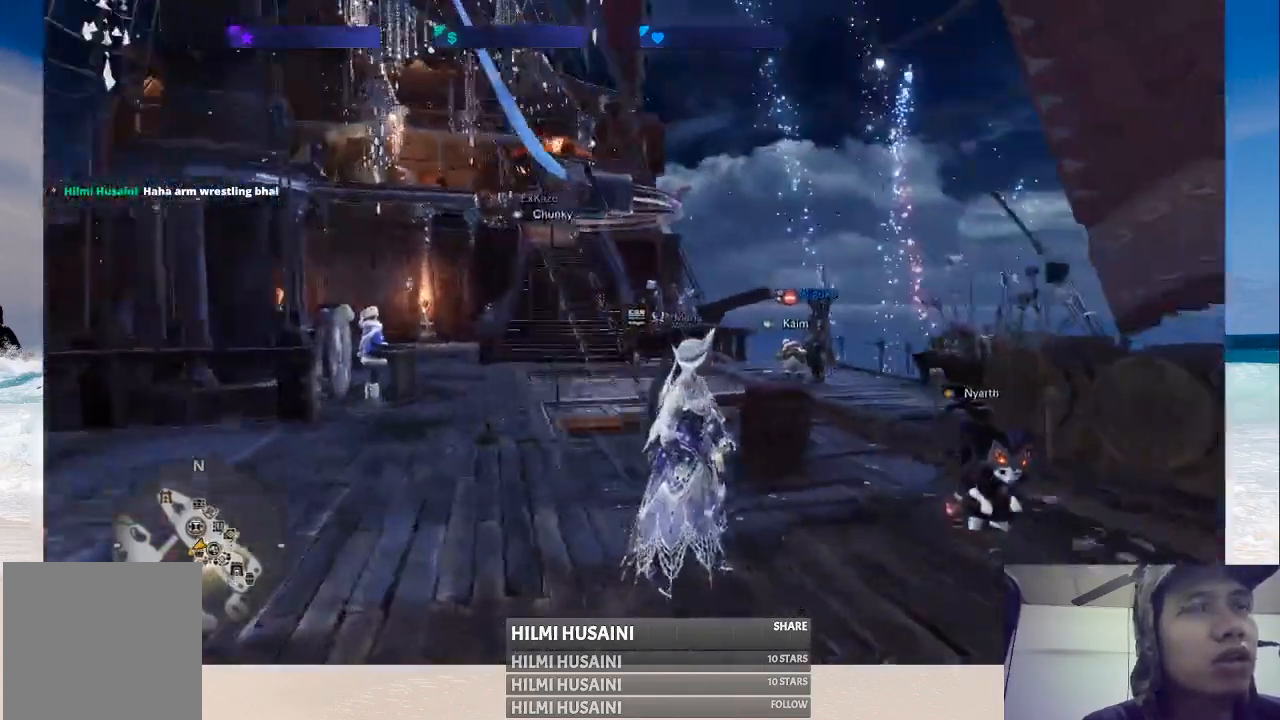
{"buttons": [], "left_stick": "up-right", "right_stick": "center", "events": [[50, "left_stick", "right"], [250, "left_stick", "up-right"]]}
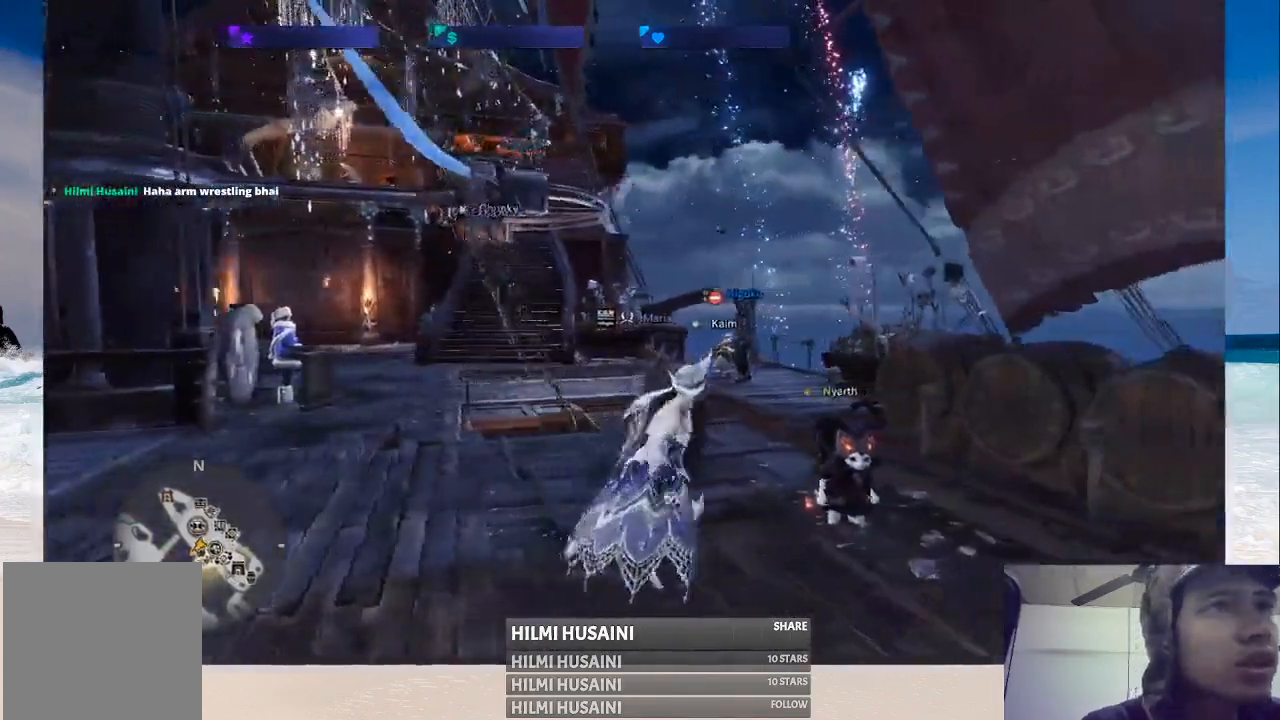
{"buttons": [], "left_stick": "up-right", "right_stick": "center", "events": []}
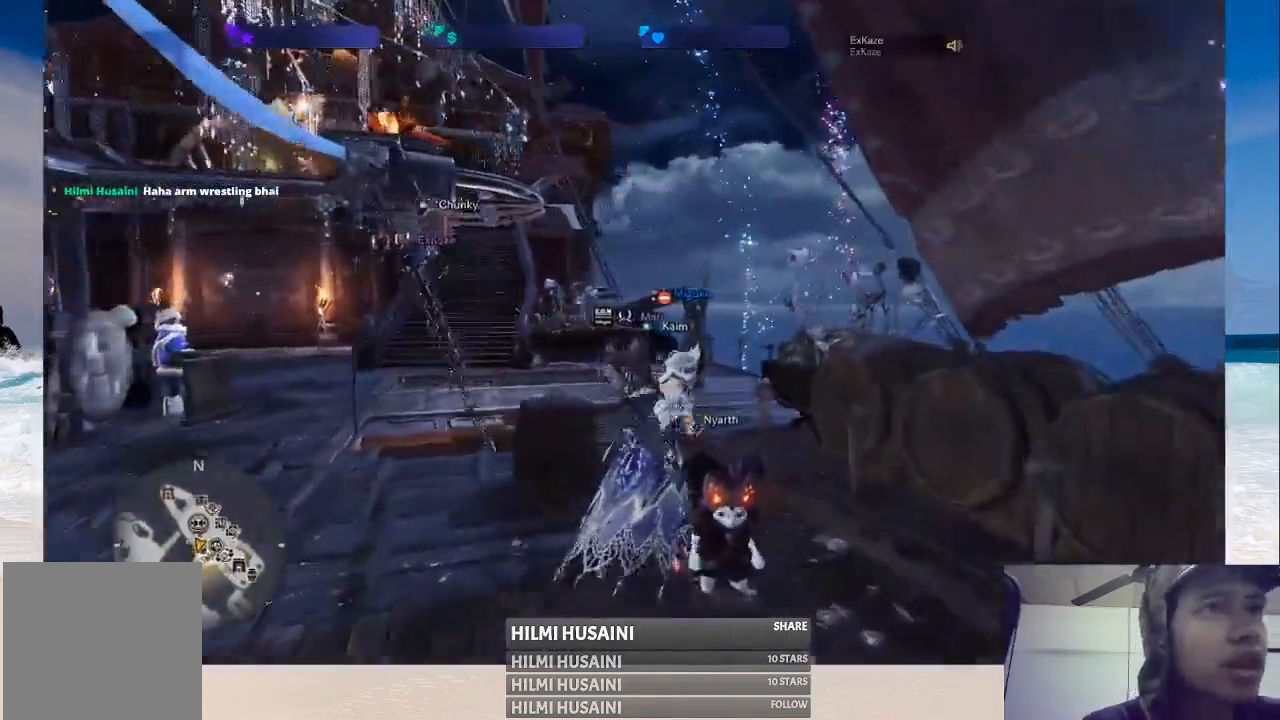
{"buttons": [], "left_stick": "up-right", "right_stick": "center", "events": [[83, "left_stick", "up"], [150, "right_stick", "left"], [400, "right_stick", "center"], [483, "left_stick", "up-right"]]}
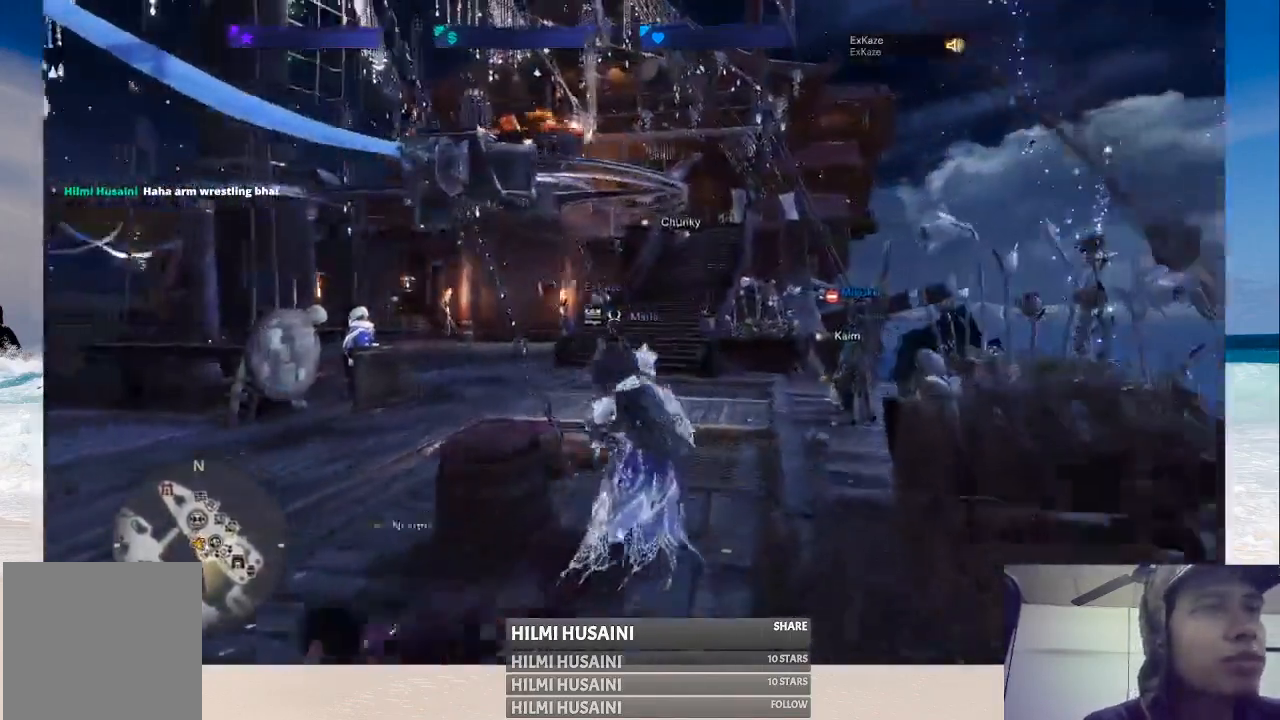
{"buttons": [], "left_stick": "center", "right_stick": "left", "events": [[433, "left_stick", "center"], [433, "right_stick", "left"]]}
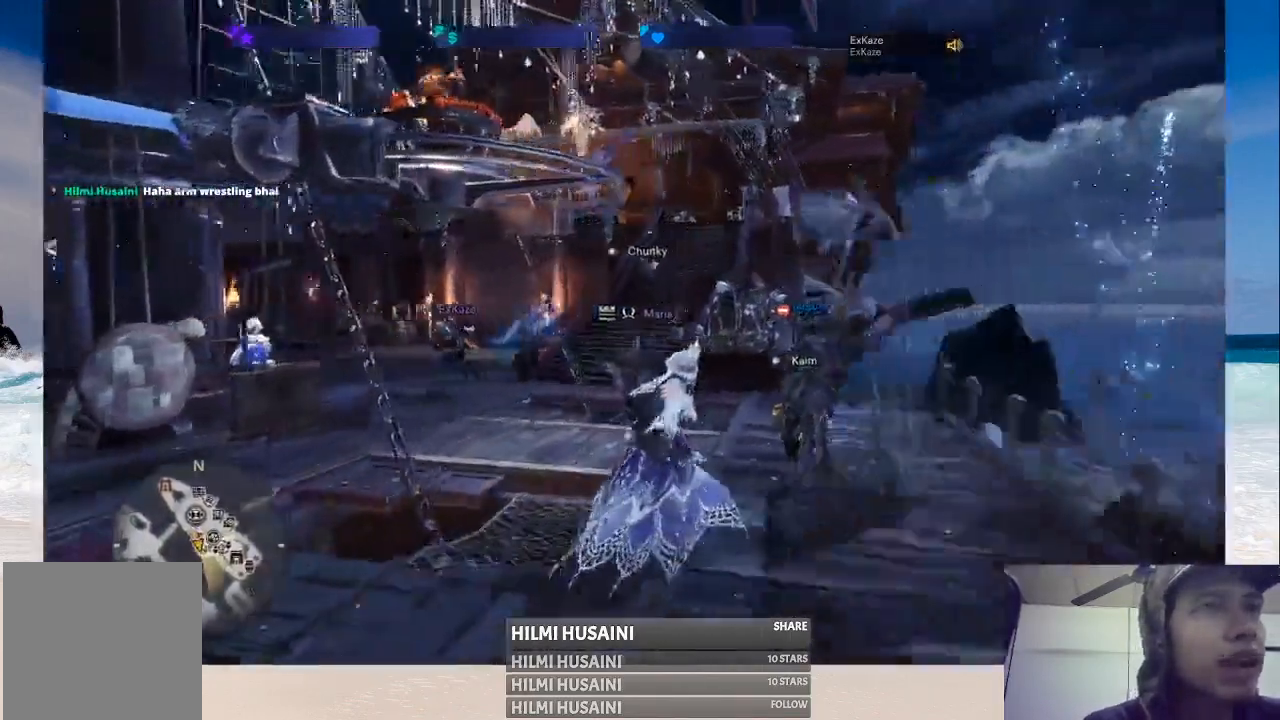
{"buttons": [], "left_stick": "center", "right_stick": "center", "events": [[133, "right_stick", "center"]]}
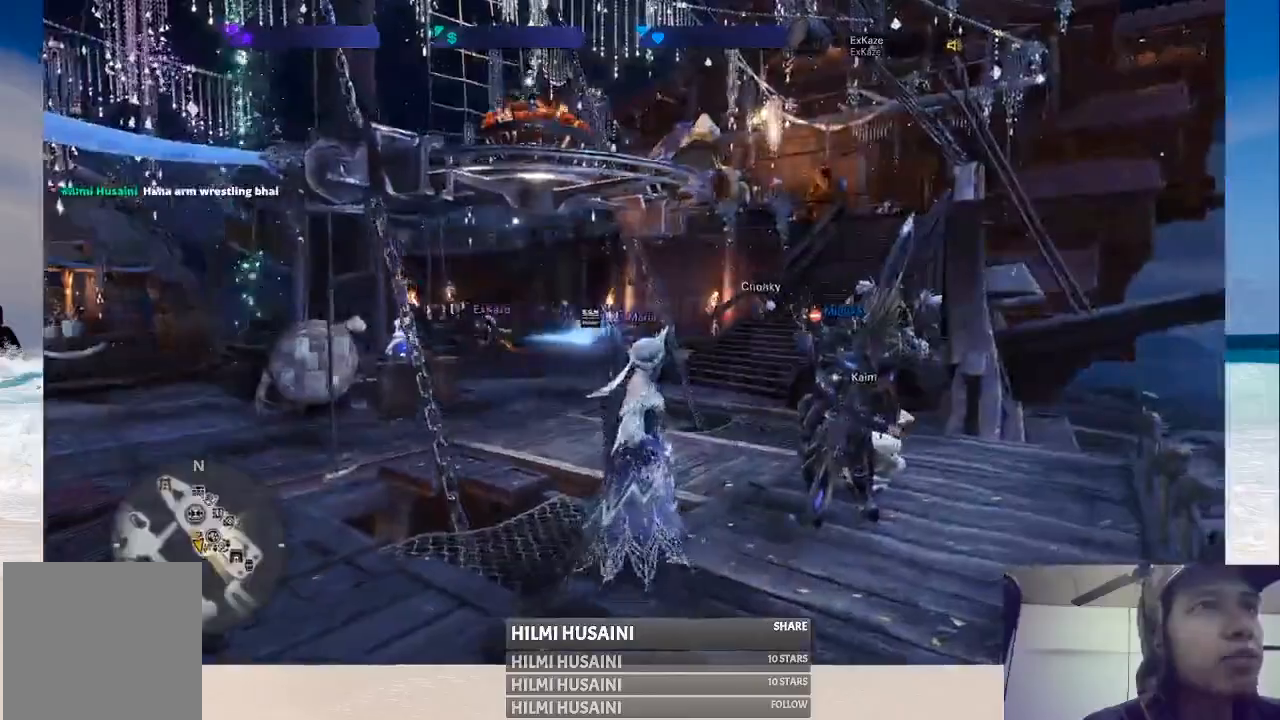
{"buttons": [], "left_stick": "up-left", "right_stick": "center", "events": [[17, "right_stick", "left"], [67, "left_stick", "up-left"], [167, "right_stick", "center"]]}
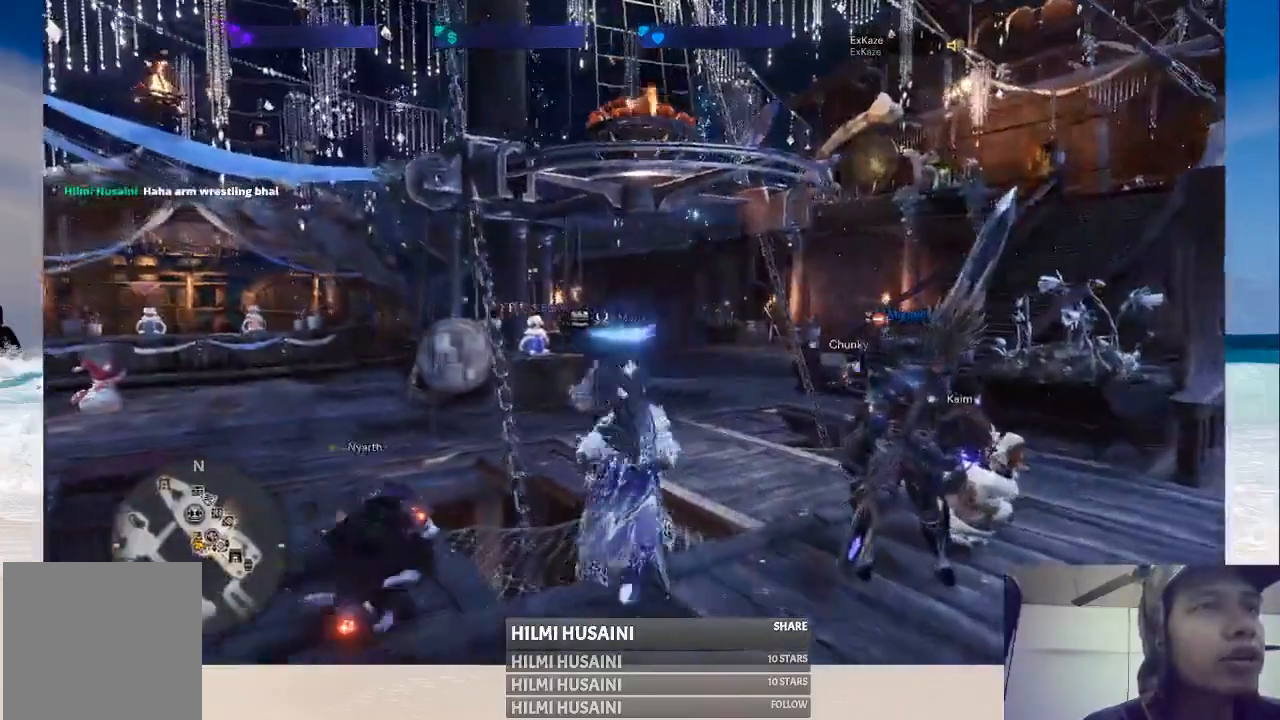
{"buttons": [], "left_stick": "up-left", "right_stick": "center", "events": []}
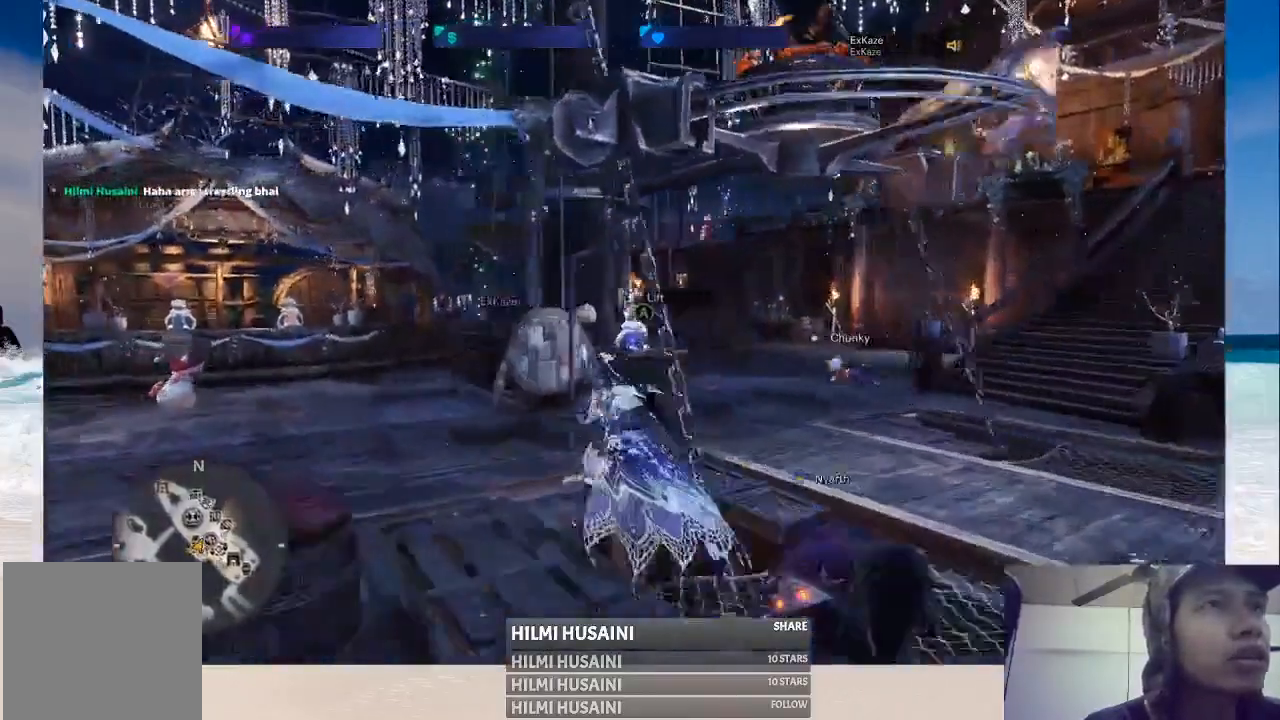
{"buttons": [], "left_stick": "up-left", "right_stick": "center", "events": []}
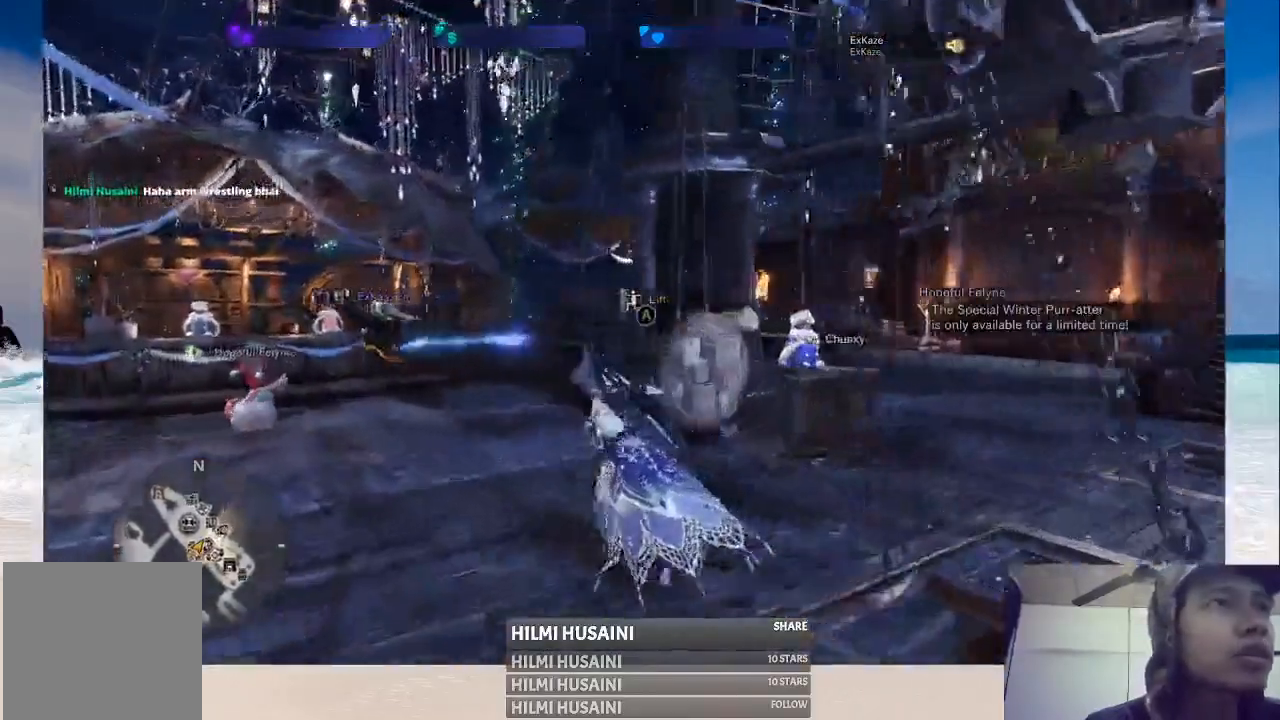
{"buttons": [], "left_stick": "up-left", "right_stick": "center", "events": [[200, "right_stick", "left"], [417, "right_stick", "center"]]}
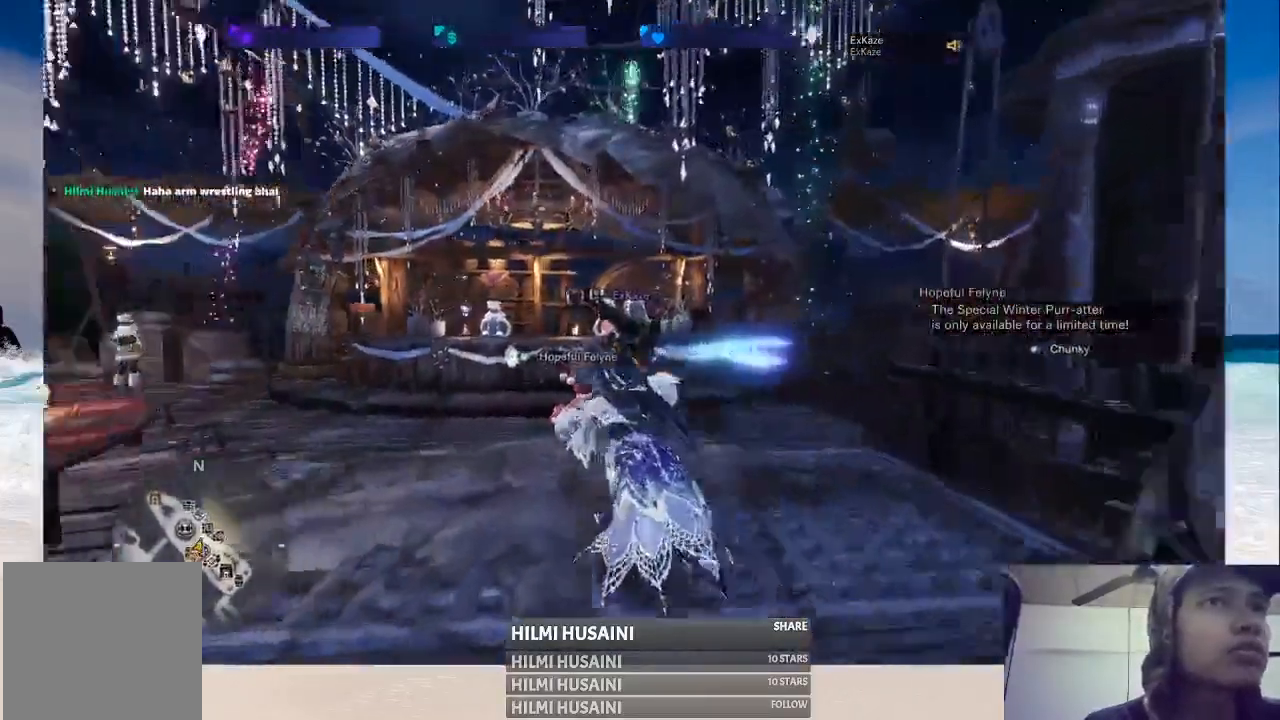
{"buttons": [], "left_stick": "up", "right_stick": "center", "events": [[33, "left_stick", "up"]]}
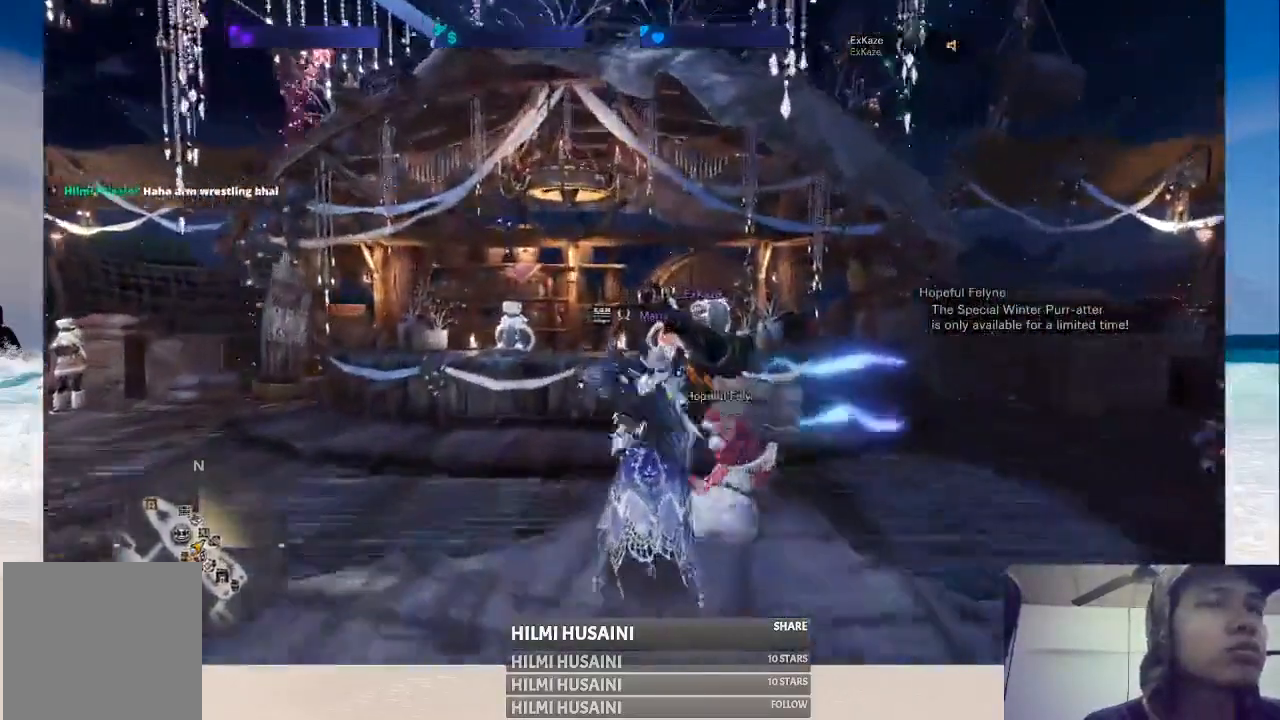
{"buttons": [], "left_stick": "up", "right_stick": "center", "events": []}